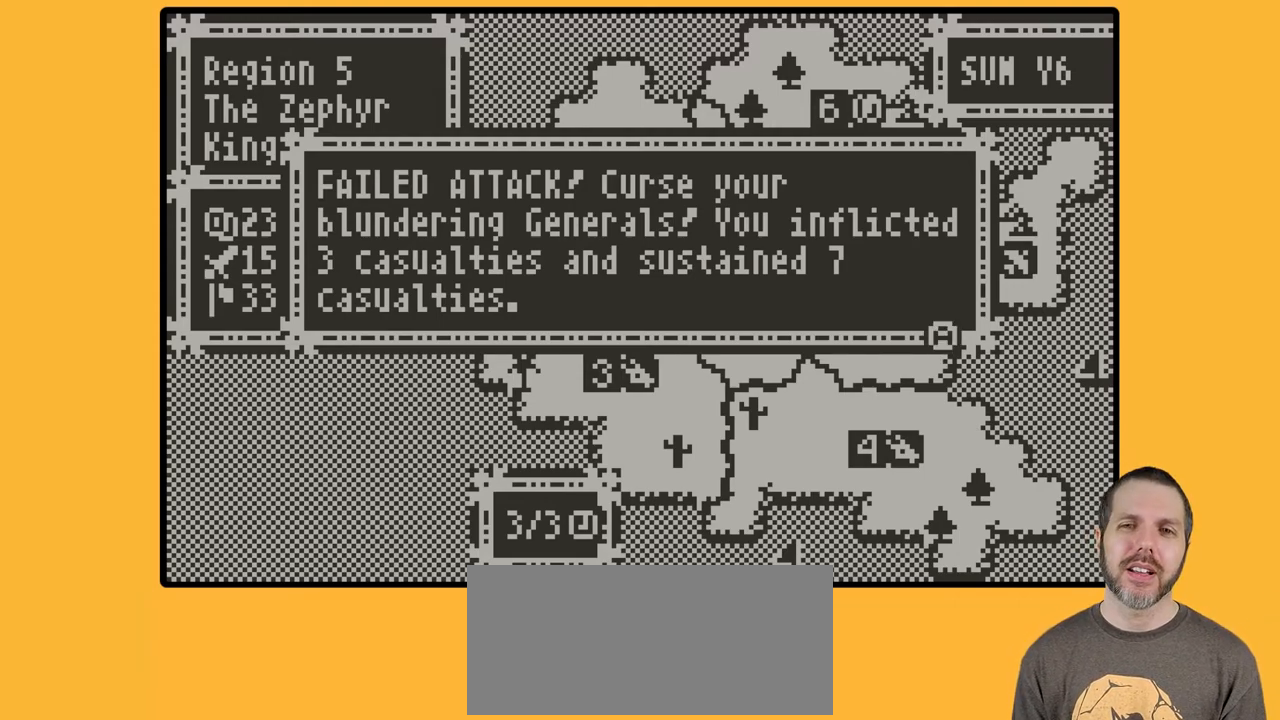
Gameplay with a controller (Nintendo layout); each line is a JSON object with the inputs held at the frame after it. "events" lists button and stick changes between this image and that frame as [ms after this image, input, new state], when the widget could be followed in between. Not read: L3 R3 left_stick.
{"buttons": [], "events": [[183, "A", "down"], [317, "A", "up"]]}
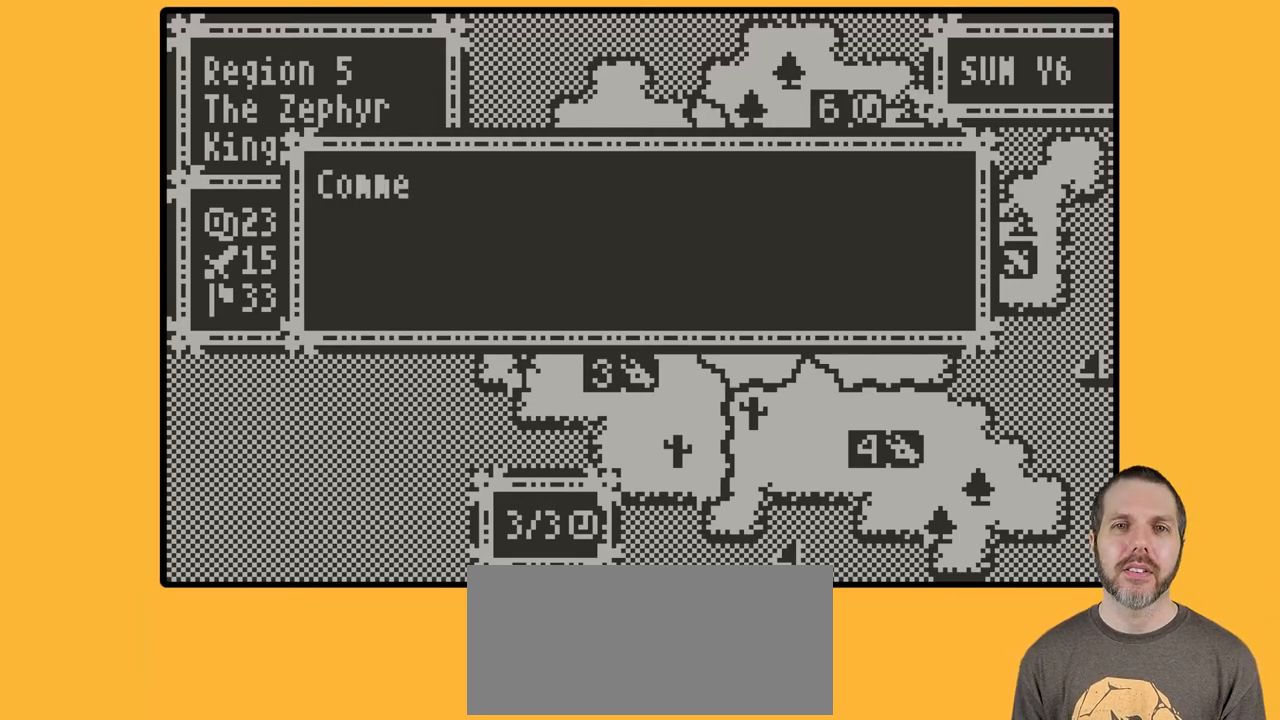
{"buttons": [], "events": [[367, "A", "down"], [483, "A", "up"]]}
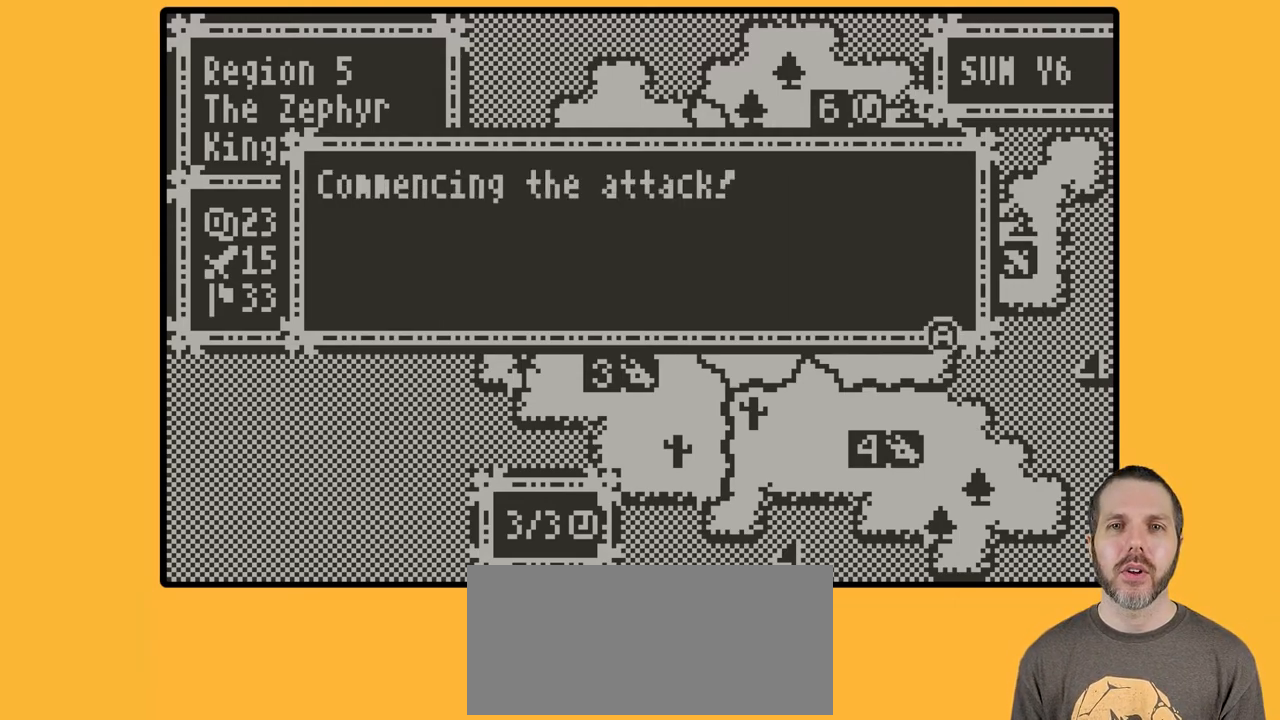
{"buttons": ["A"], "events": [[483, "A", "down"]]}
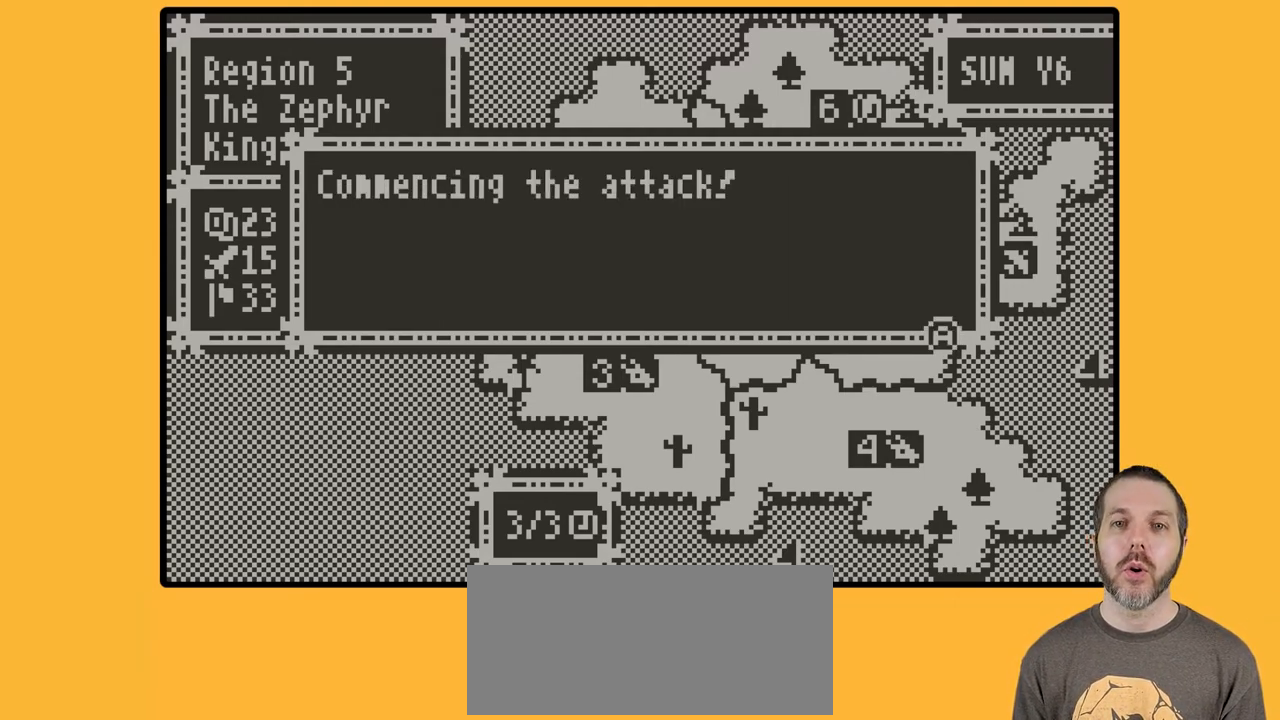
{"buttons": [], "events": [[133, "A", "up"]]}
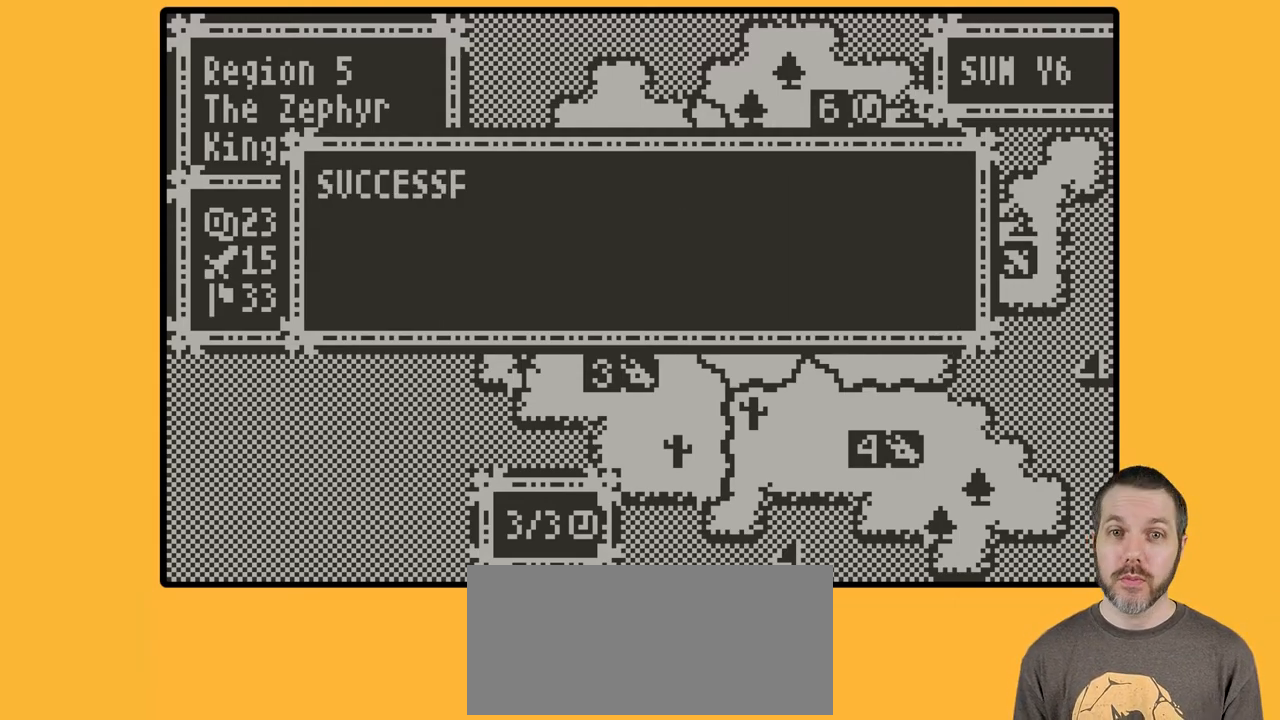
{"buttons": [], "events": []}
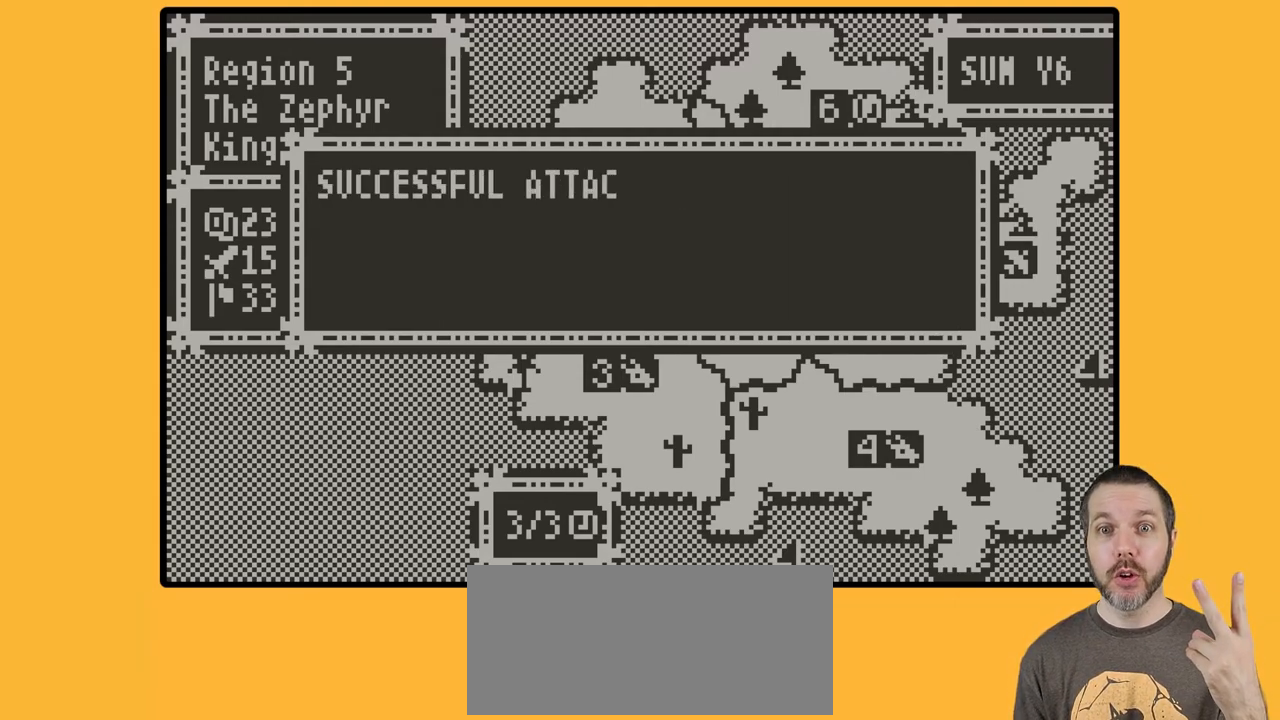
{"buttons": [], "events": []}
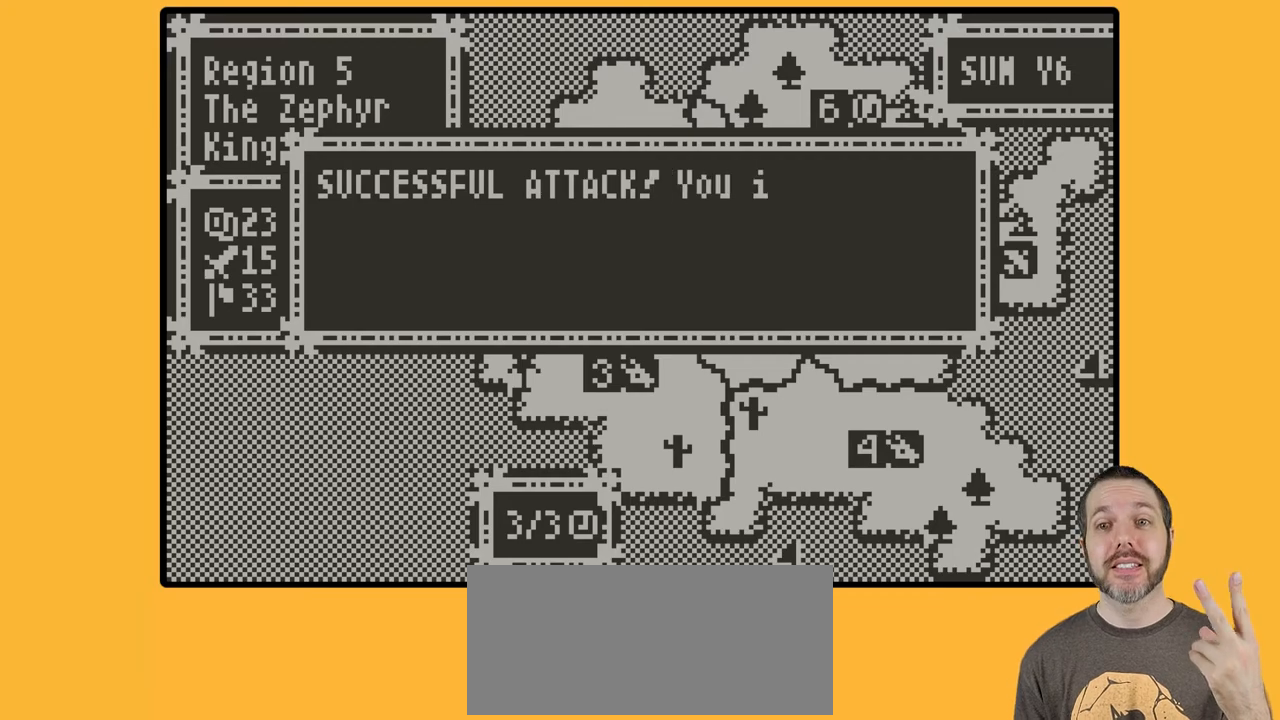
{"buttons": [], "events": []}
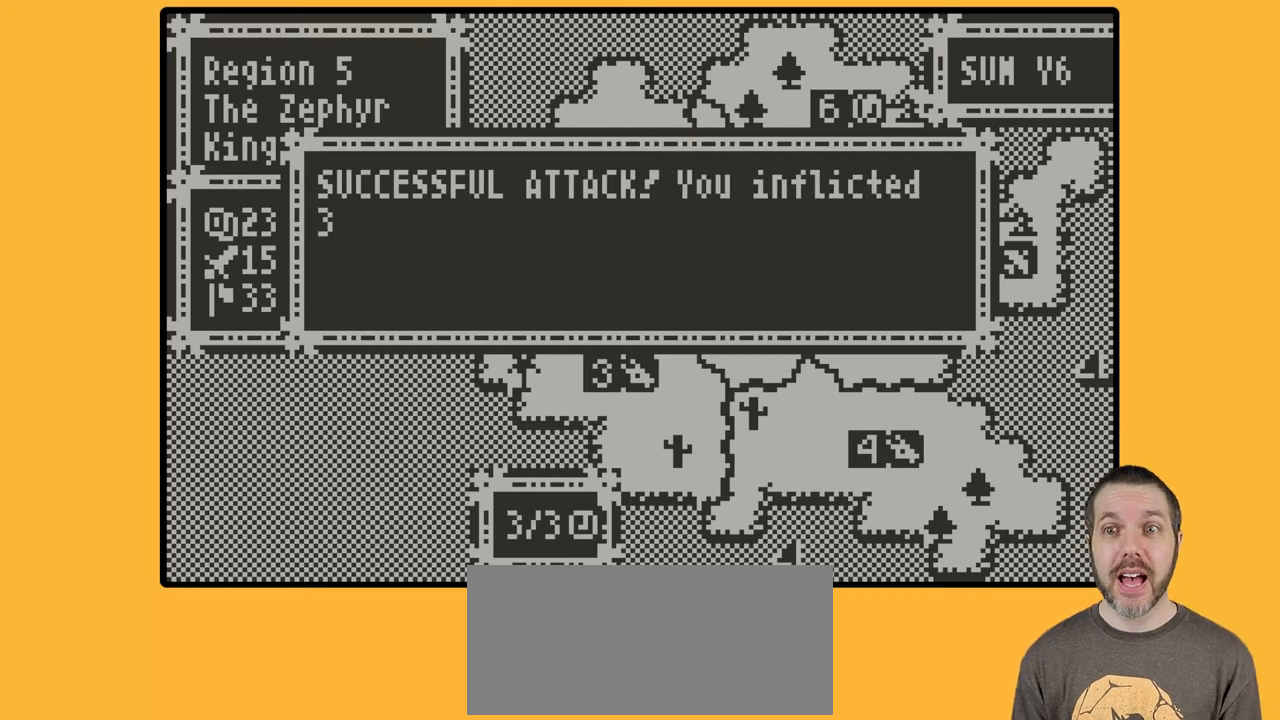
{"buttons": [], "events": []}
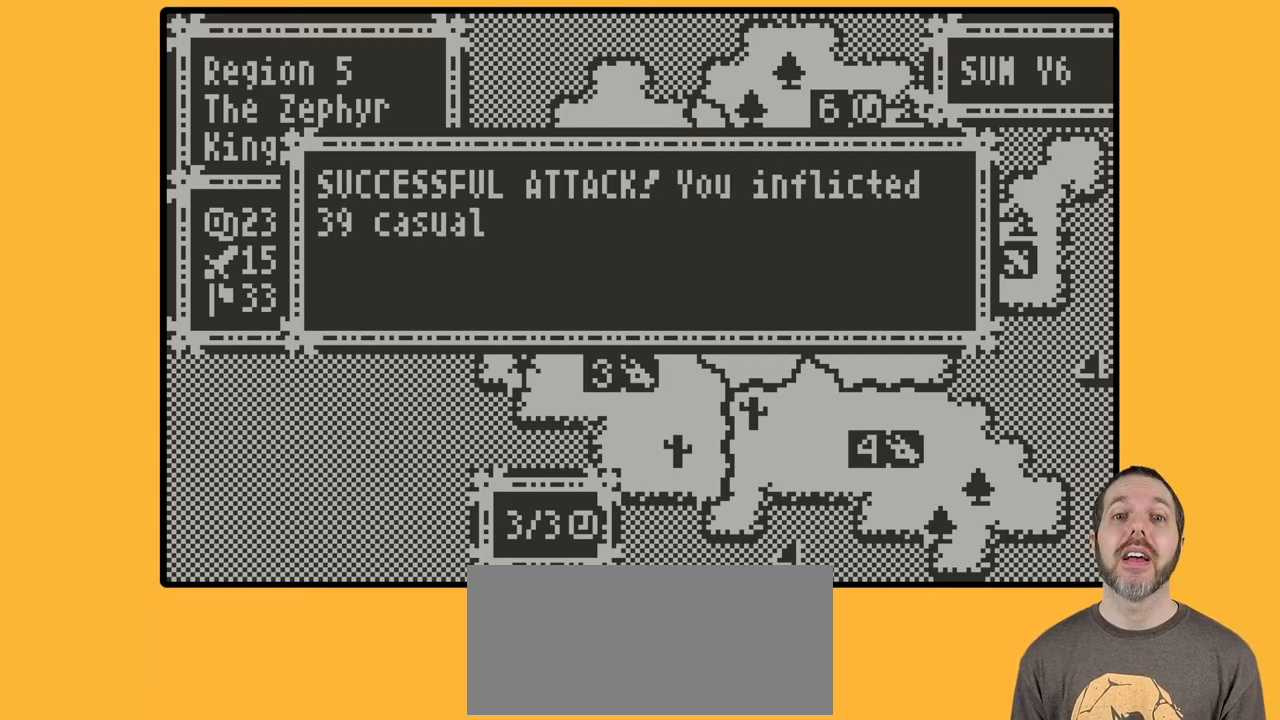
{"buttons": [], "events": []}
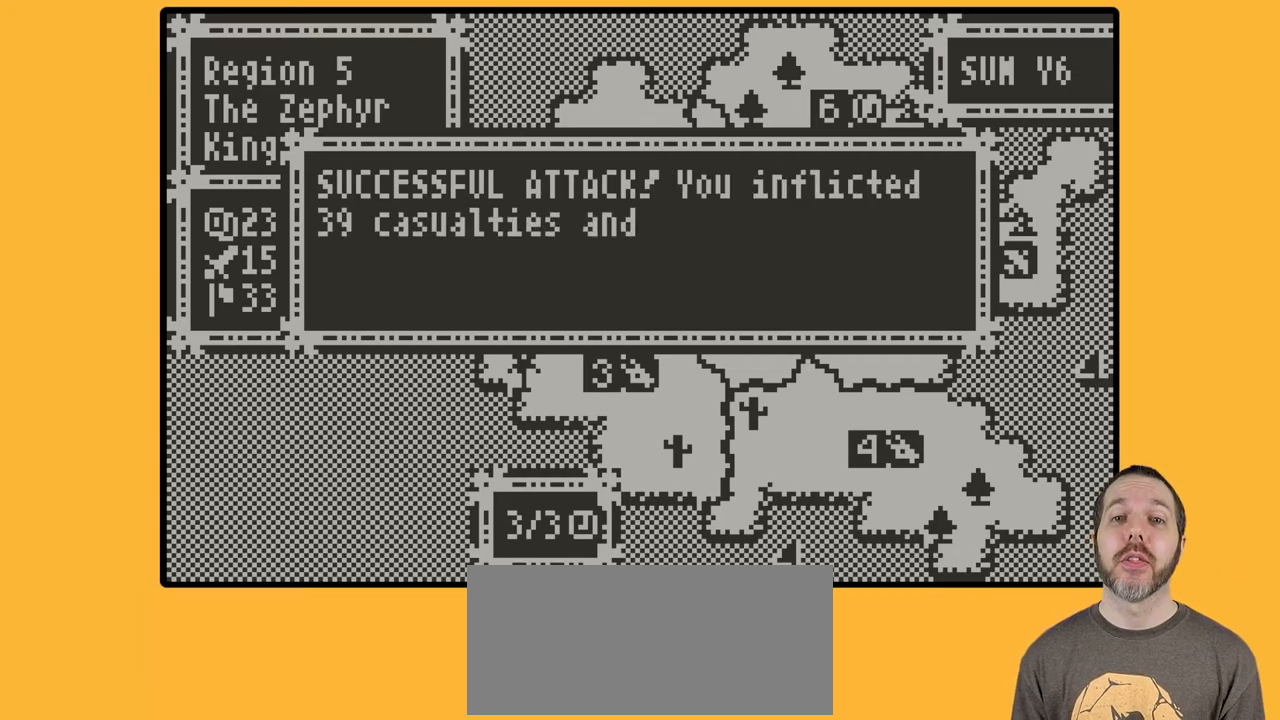
{"buttons": [], "events": []}
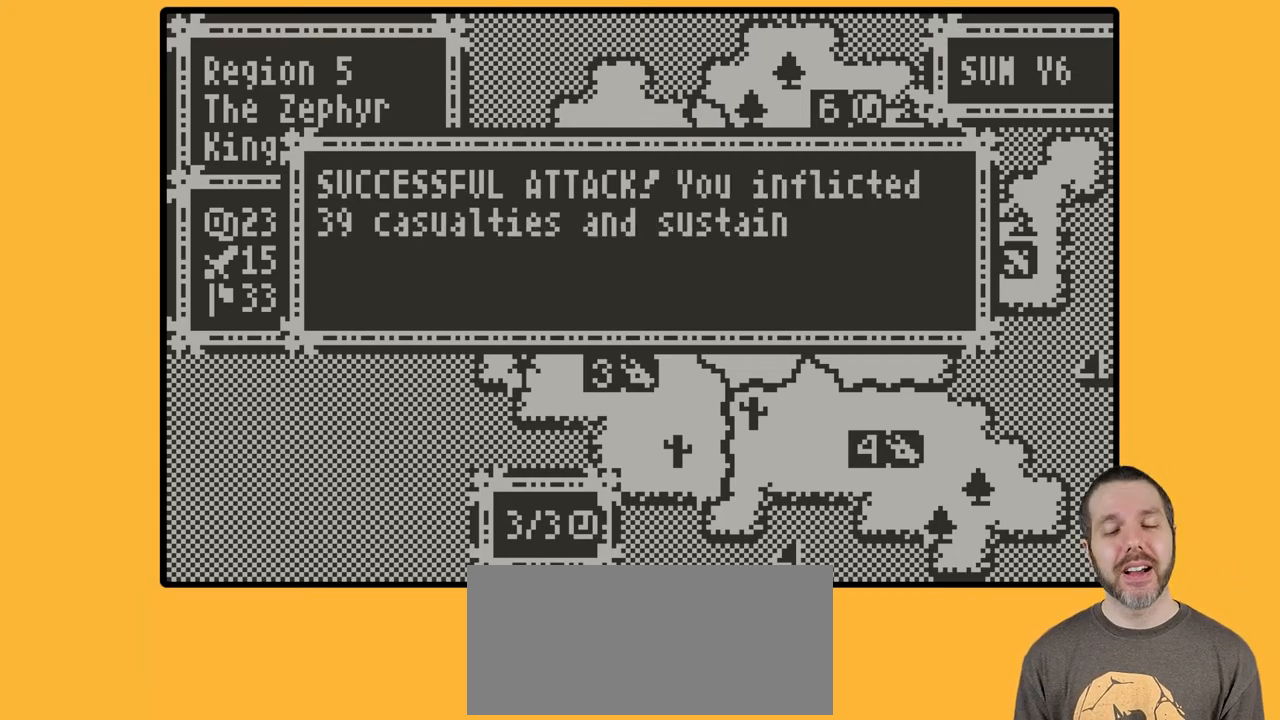
{"buttons": [], "events": []}
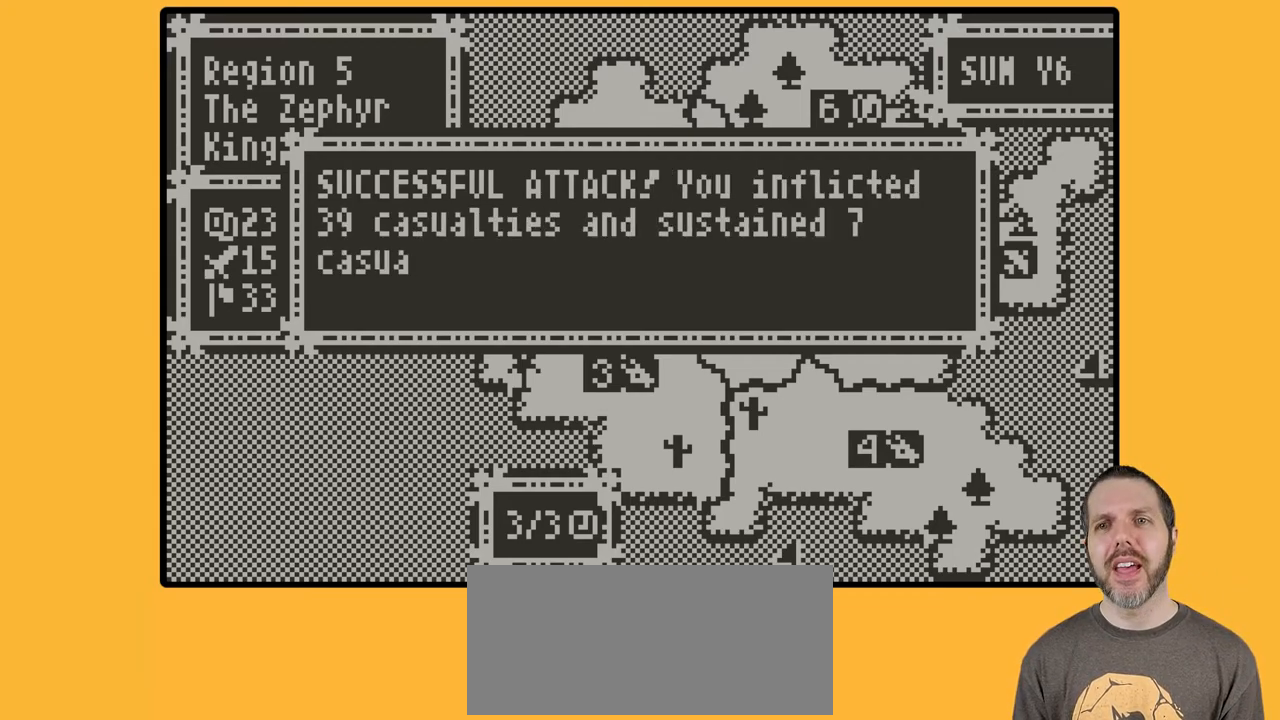
{"buttons": [], "events": []}
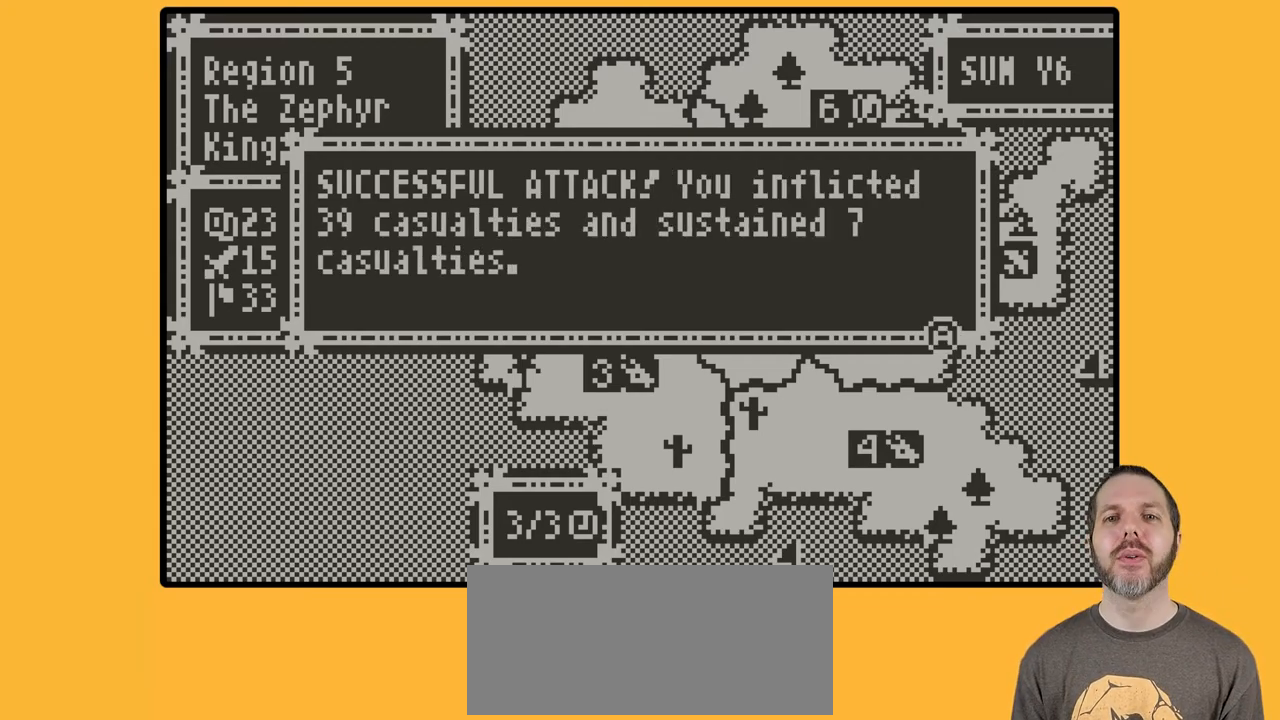
{"buttons": [], "events": []}
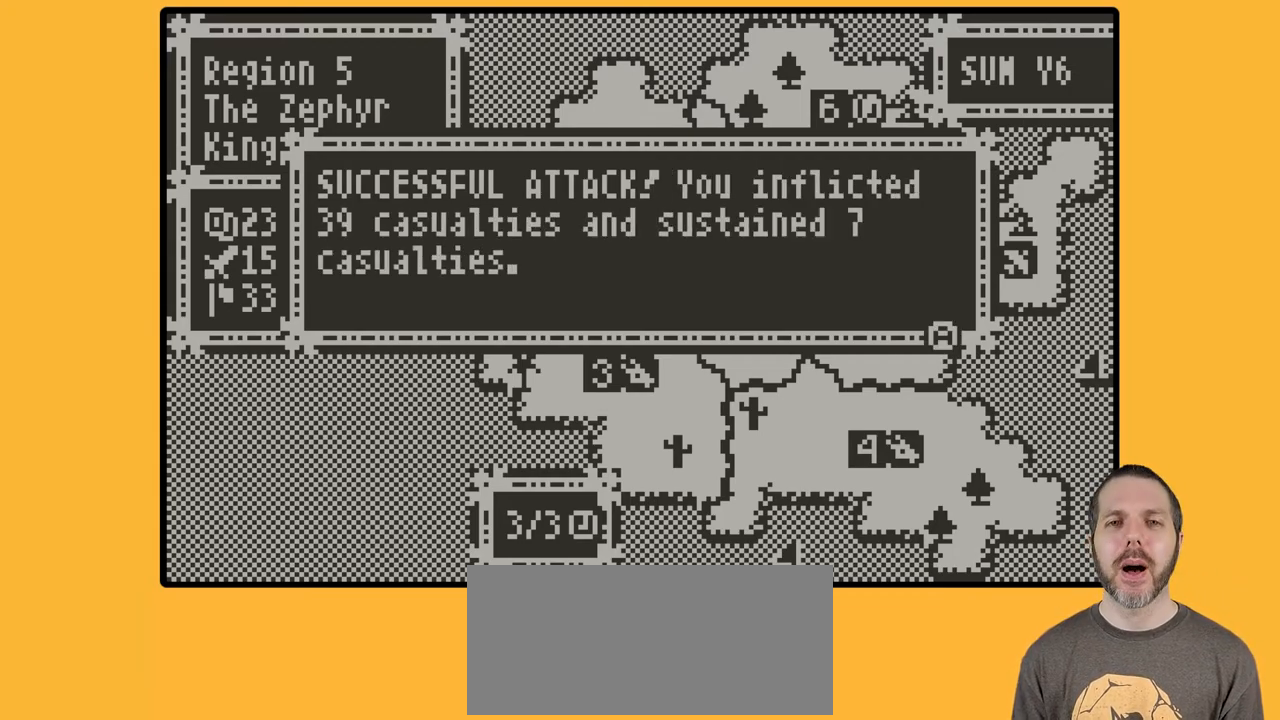
{"buttons": [], "events": [[217, "A", "down"], [350, "A", "up"]]}
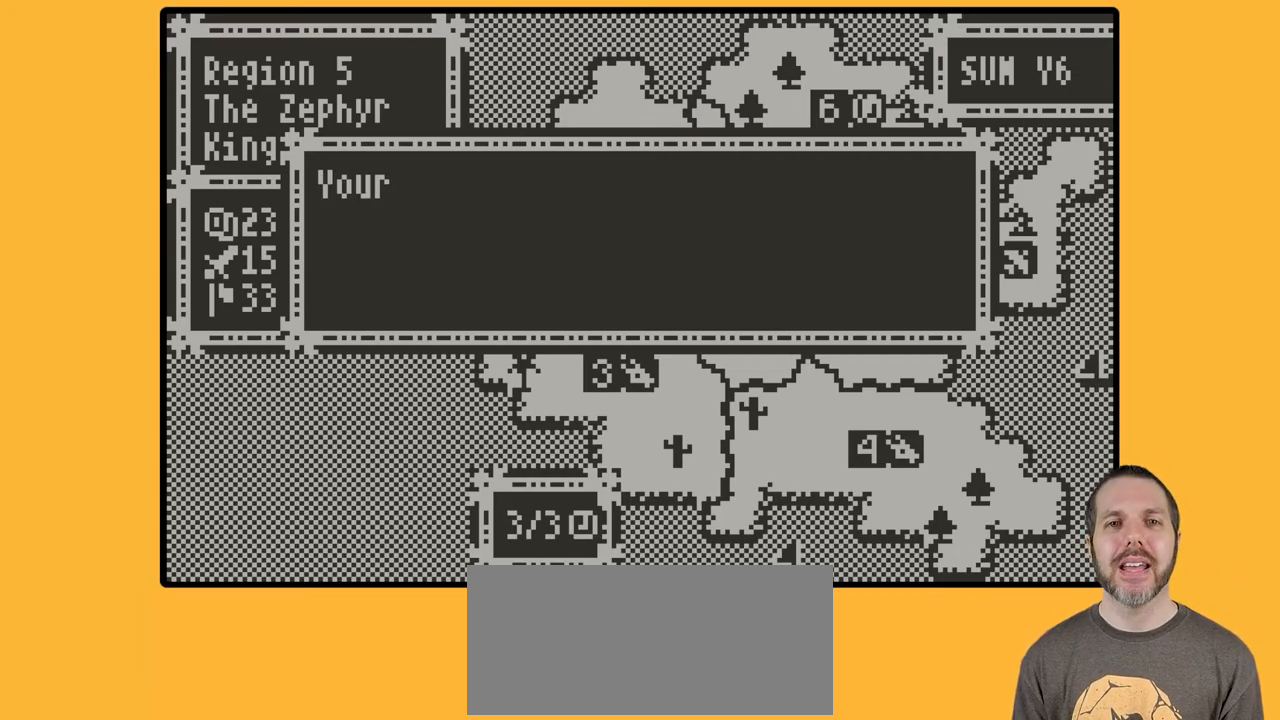
{"buttons": [], "events": [[350, "A", "down"], [417, "A", "up"]]}
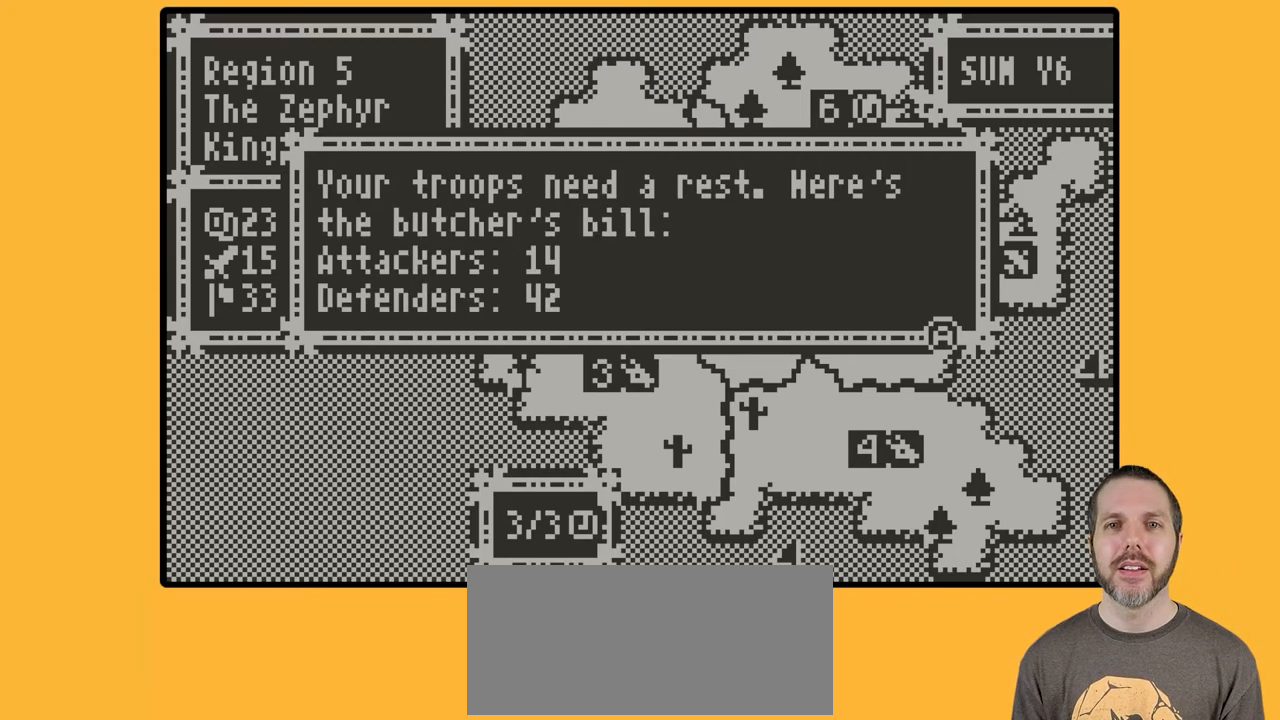
{"buttons": [], "events": []}
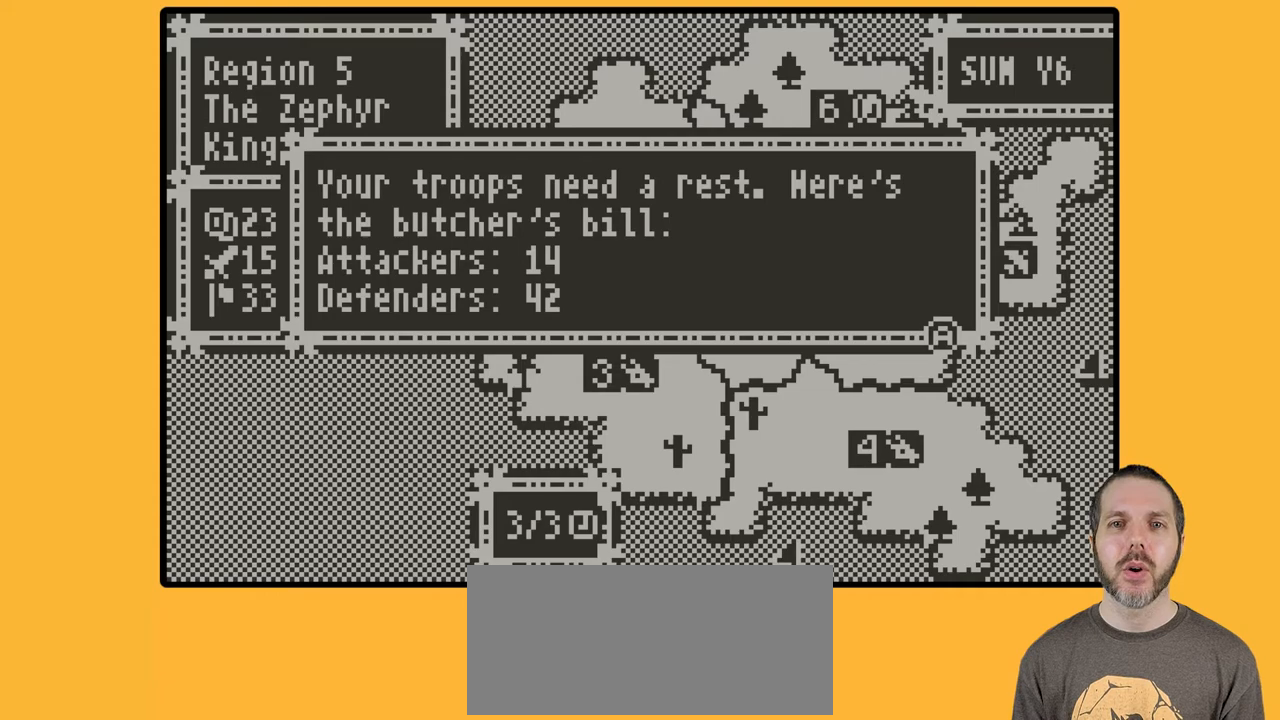
{"buttons": [], "events": []}
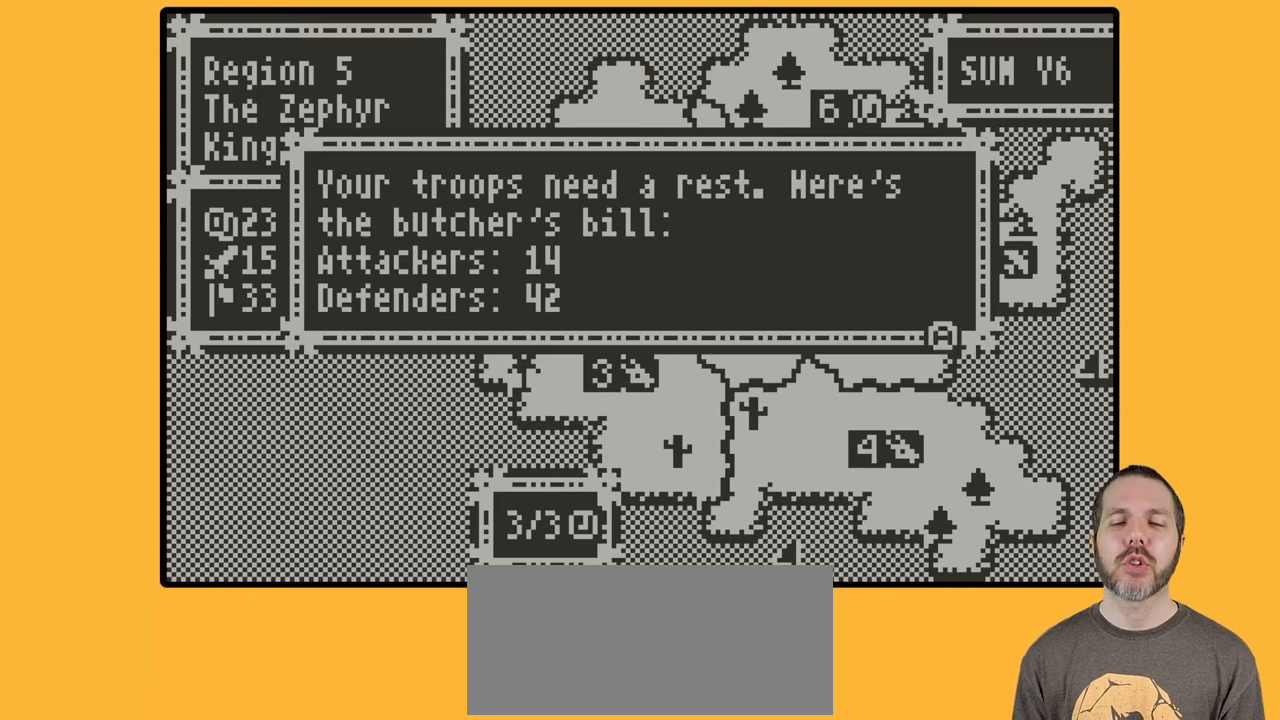
{"buttons": [], "events": []}
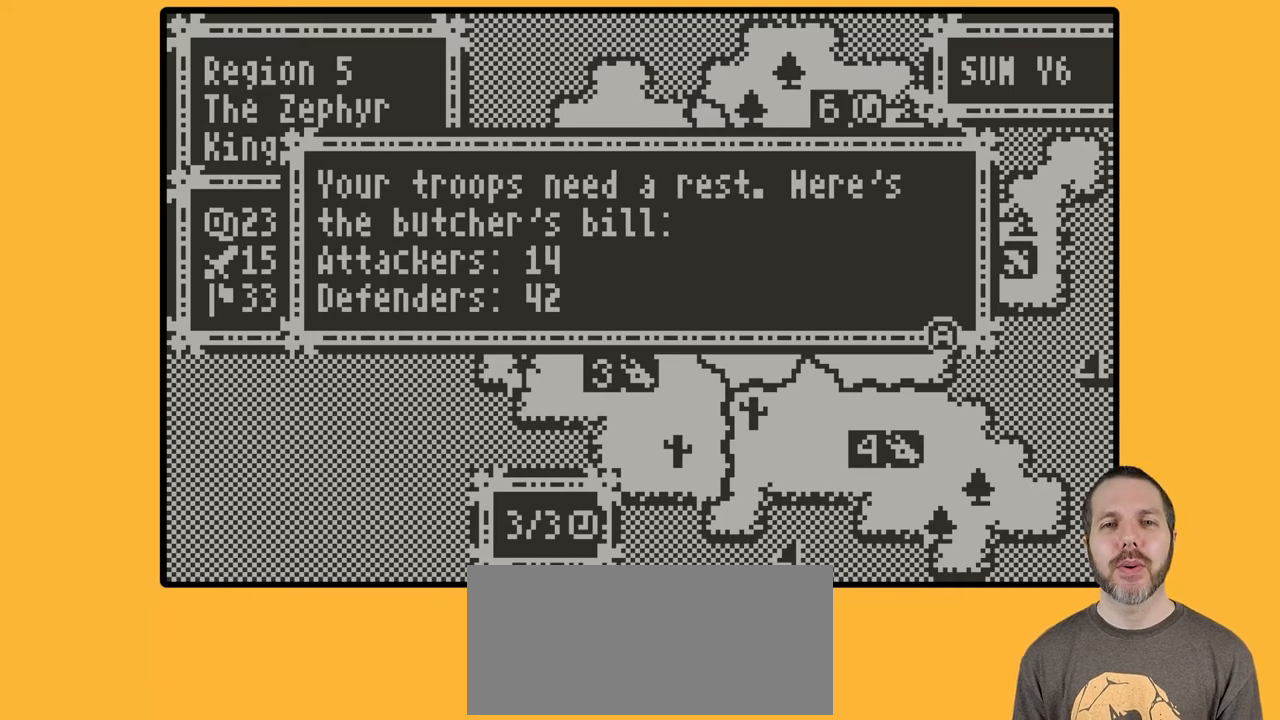
{"buttons": [], "events": []}
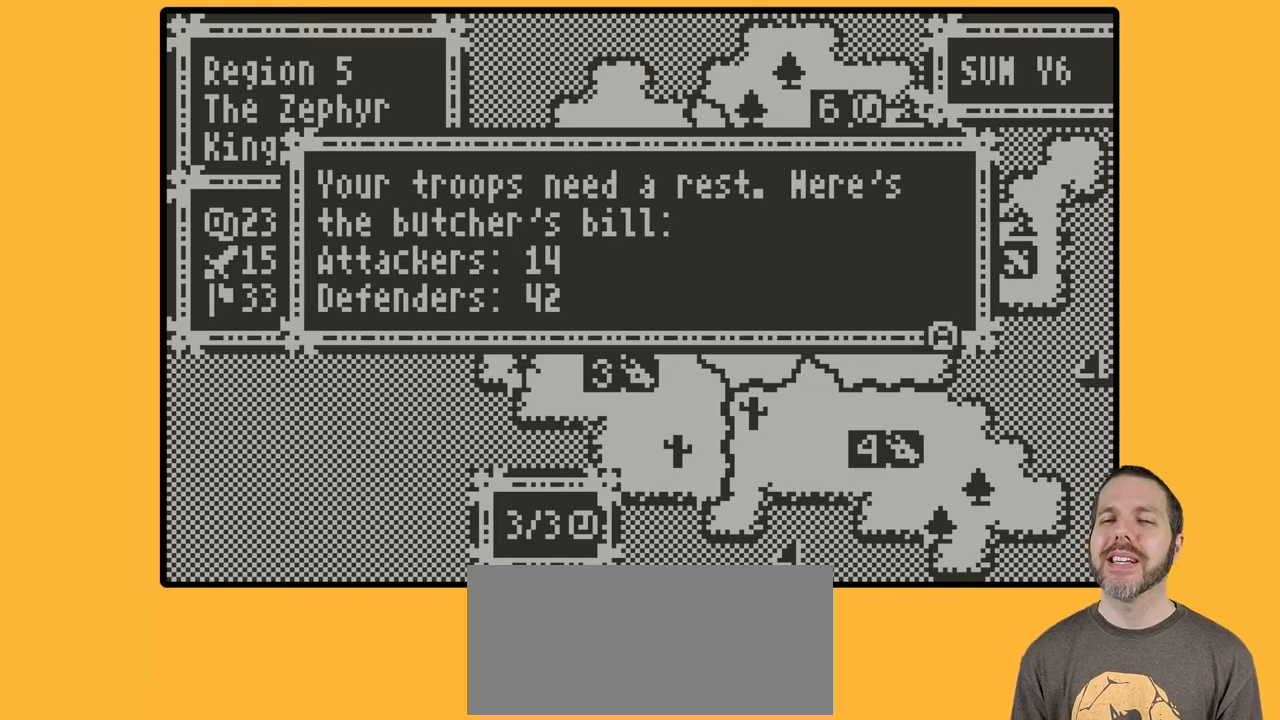
{"buttons": [], "events": []}
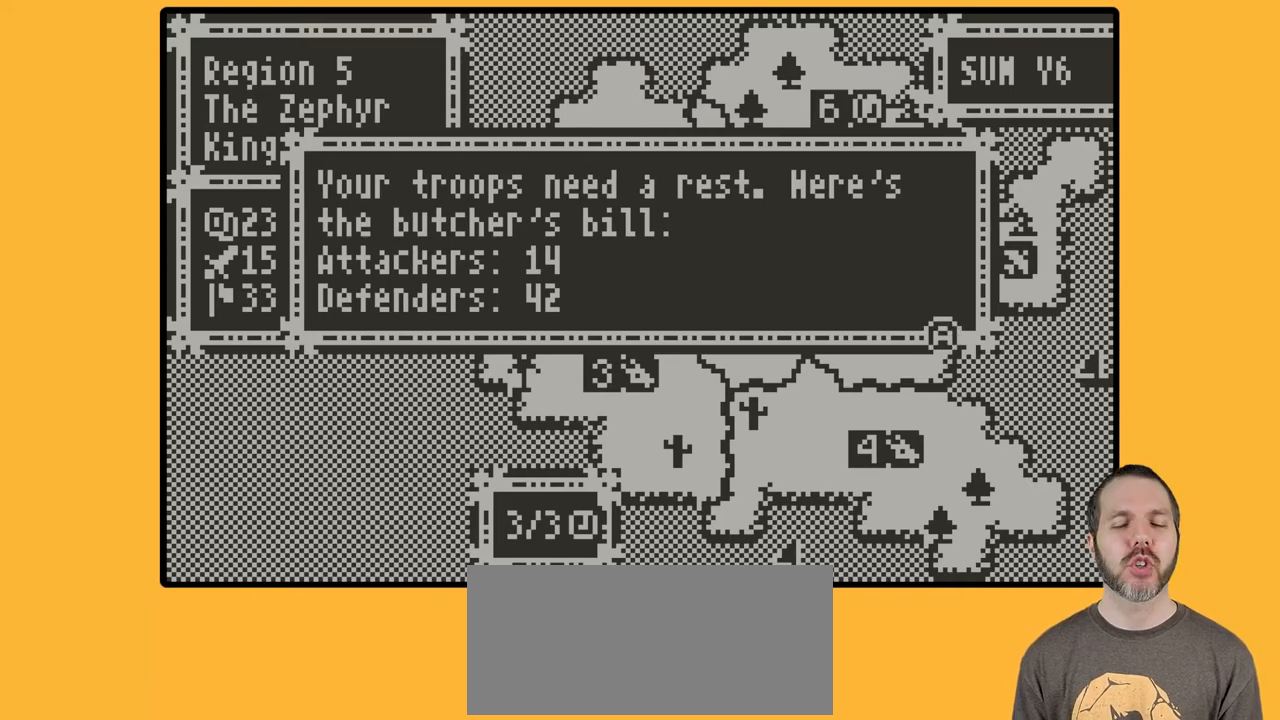
{"buttons": [], "events": []}
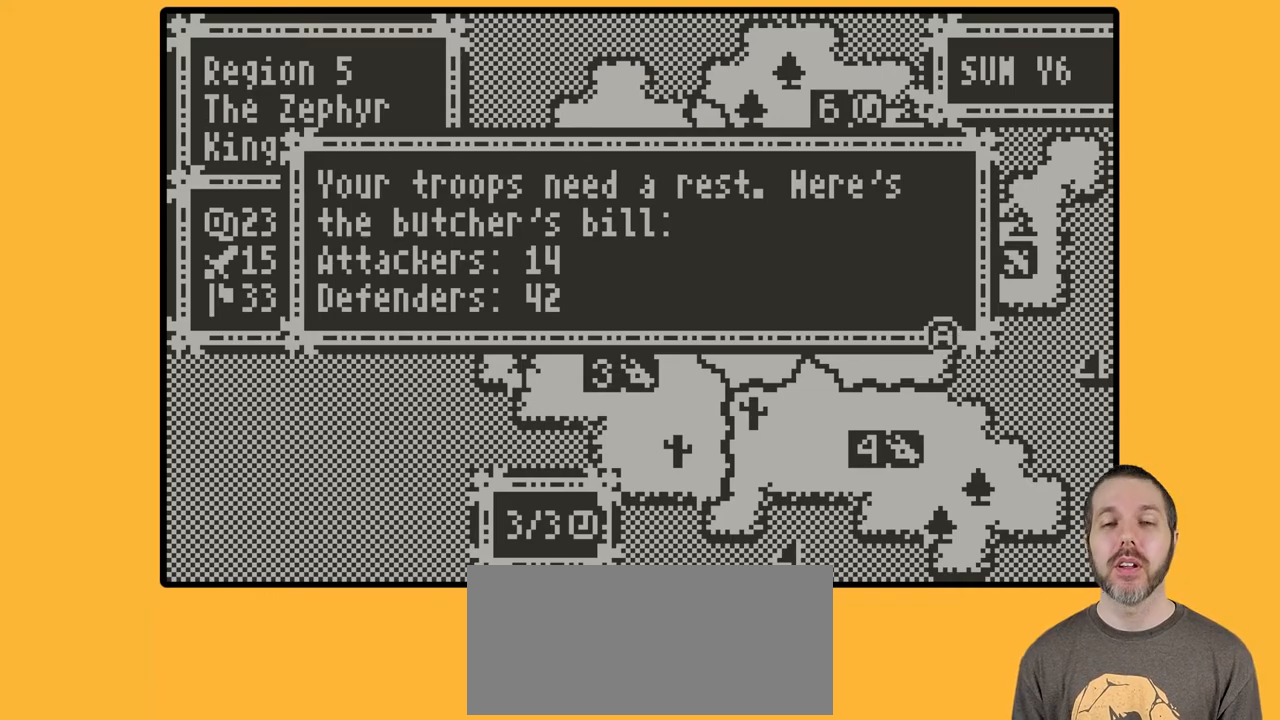
{"buttons": [], "events": []}